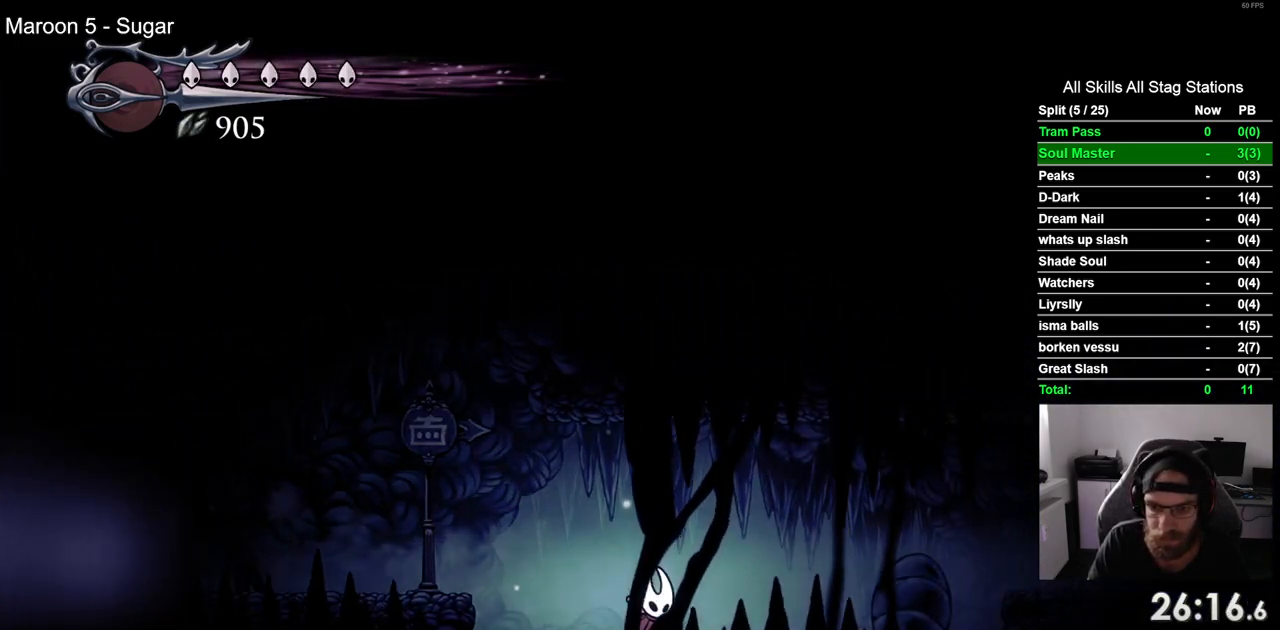
Gameplay with a controller (PlayStation layout); each line is a JSON object with the inputs held at the frame after it. "events" lists button and stick changes between this image and that frame as [ms after this image, input, new state], when the widget could be followed in between. Not read: L1 R1.
{"buttons": ["DPAD_RIGHT"], "left_stick": "center", "right_stick": "center", "events": [[150, "R2", "down"], [383, "R2", "up"], [483, "CROSS", "up"]]}
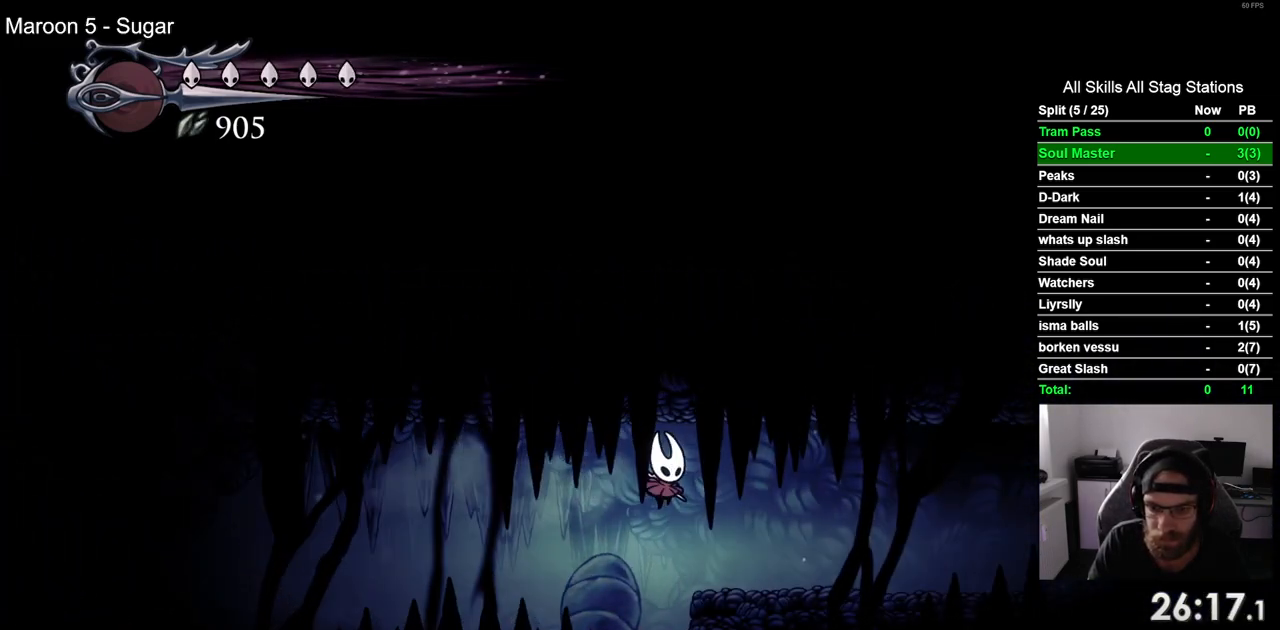
{"buttons": ["DPAD_RIGHT"], "left_stick": "center", "right_stick": "center", "events": [[200, "R2", "down"], [417, "R2", "up"]]}
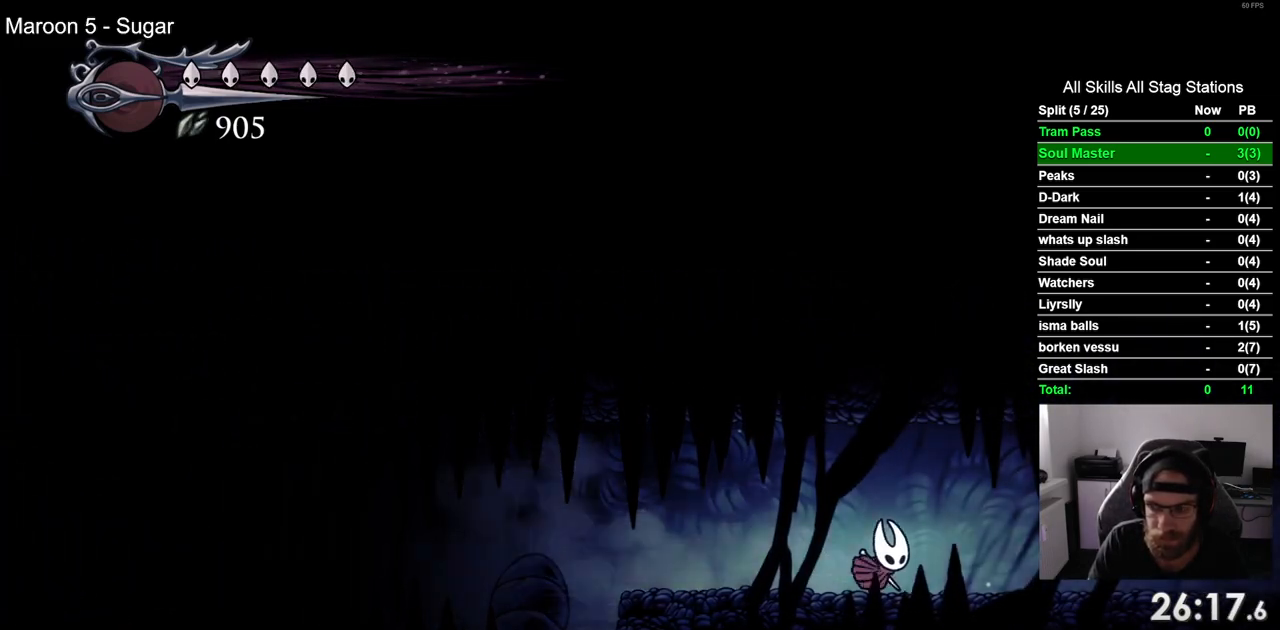
{"buttons": ["R2", "DPAD_RIGHT"], "left_stick": "center", "right_stick": "center", "events": [[300, "R2", "down"]]}
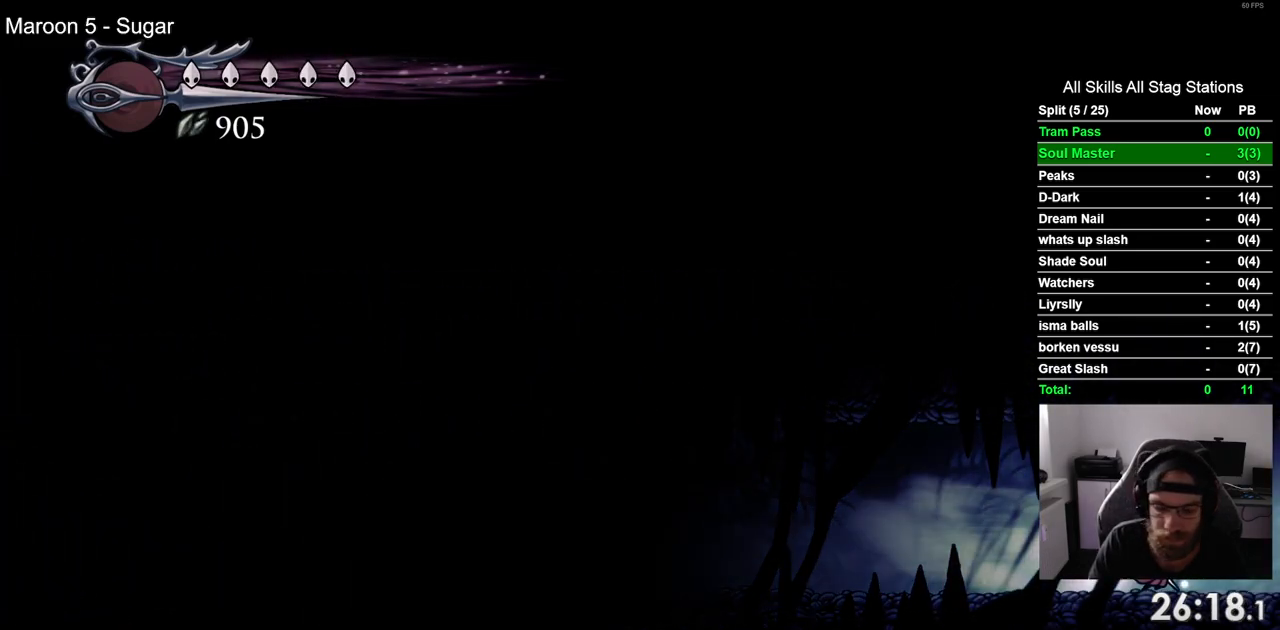
{"buttons": [], "left_stick": "center", "right_stick": "center", "events": [[17, "R2", "up"], [350, "DPAD_RIGHT", "up"]]}
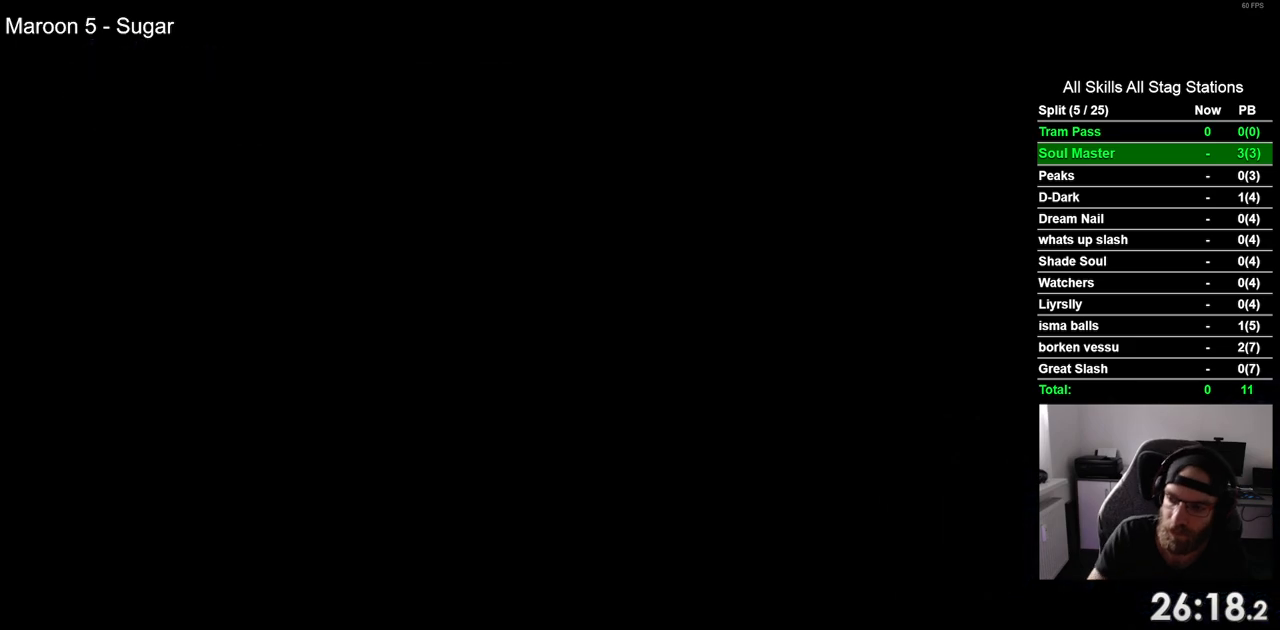
{"buttons": ["DPAD_RIGHT"], "left_stick": "center", "right_stick": "center", "events": [[67, "DPAD_RIGHT", "down"]]}
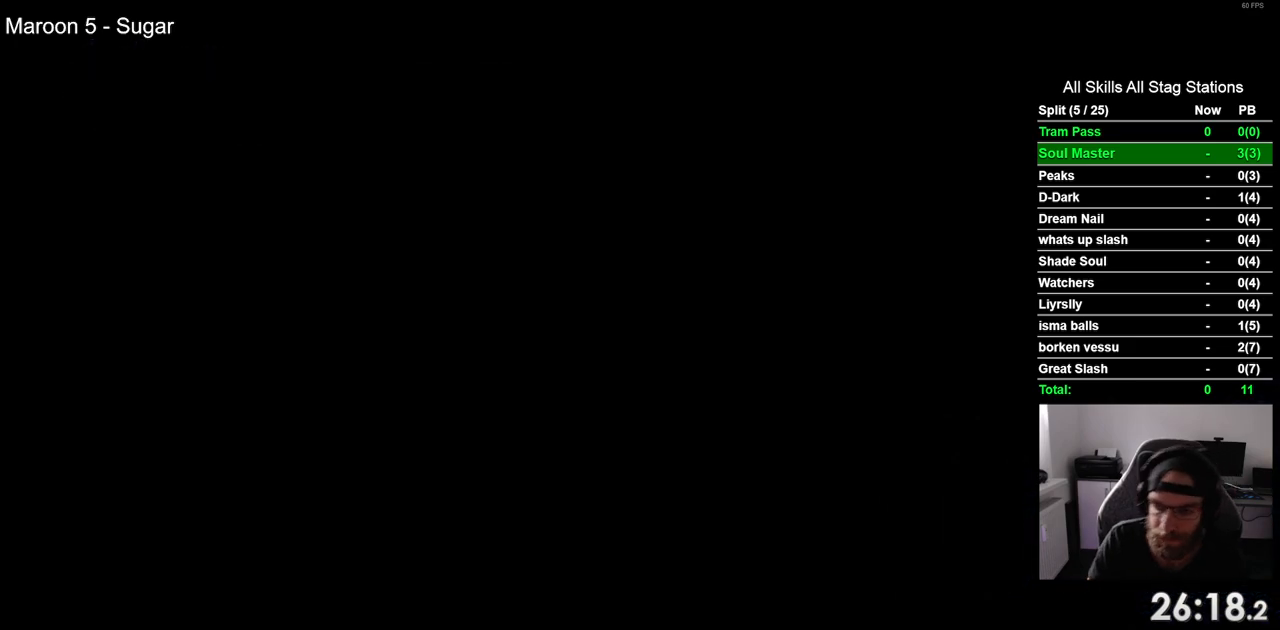
{"buttons": ["DPAD_RIGHT"], "left_stick": "center", "right_stick": "center", "events": []}
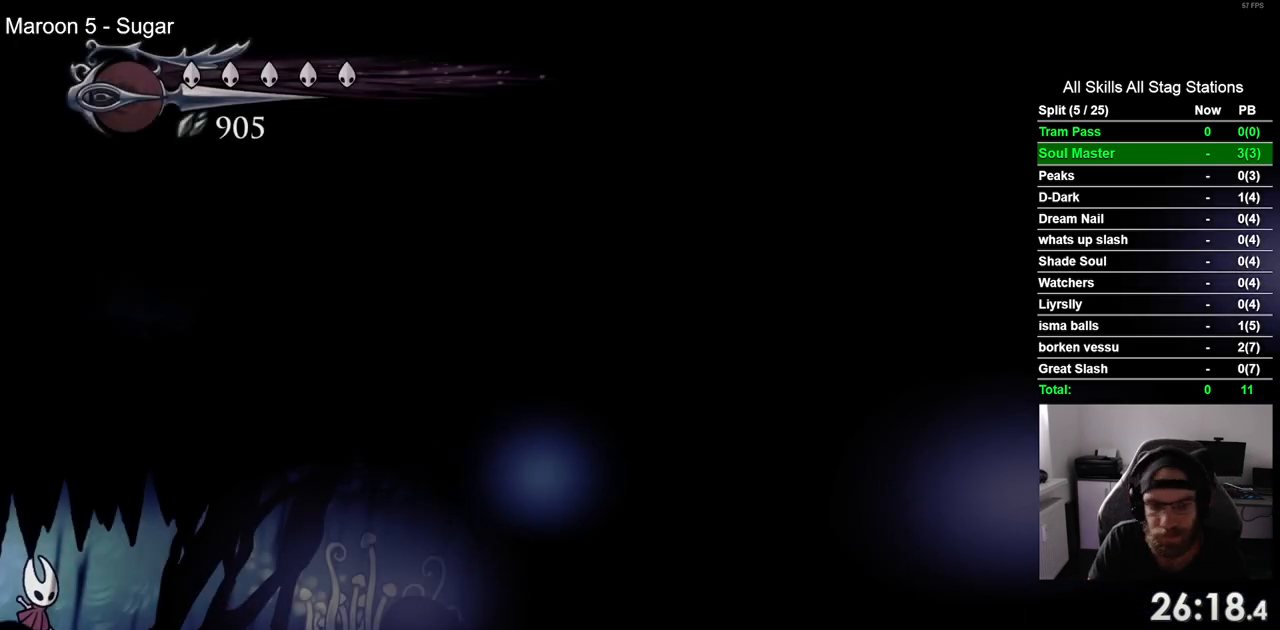
{"buttons": ["DPAD_RIGHT"], "left_stick": "center", "right_stick": "center", "events": [[100, "R2", "down"], [300, "R2", "up"]]}
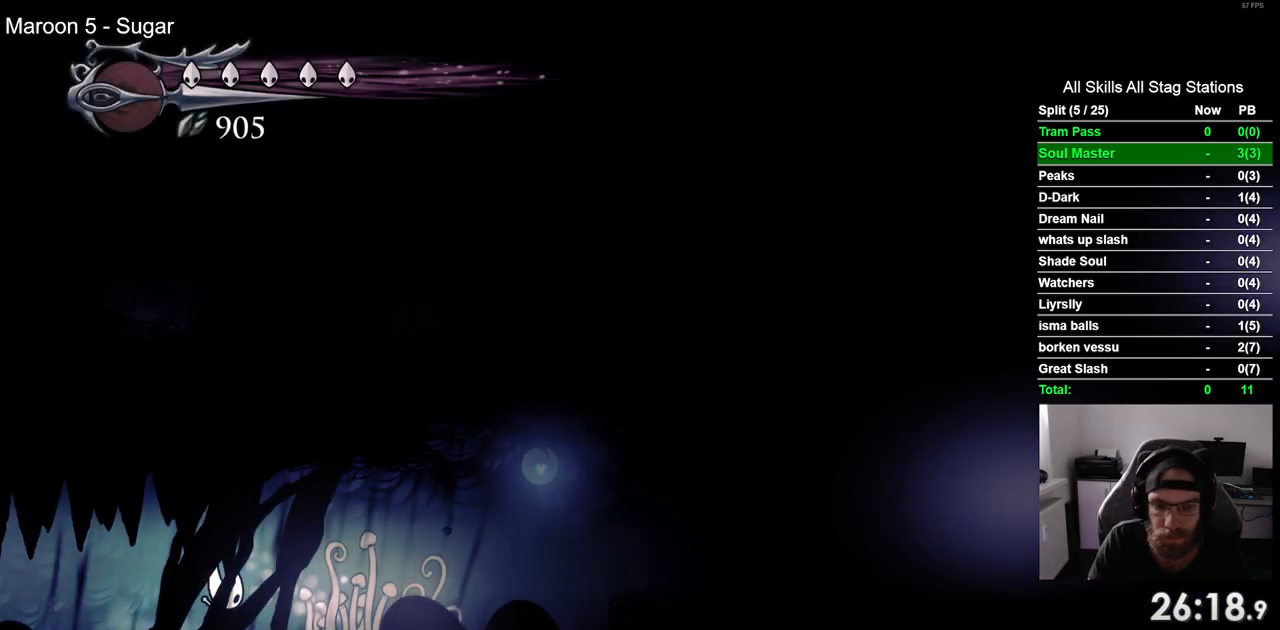
{"buttons": ["CROSS", "DPAD_RIGHT"], "left_stick": "center", "right_stick": "center", "events": [[67, "R2", "down"], [267, "R2", "up"], [383, "CROSS", "down"]]}
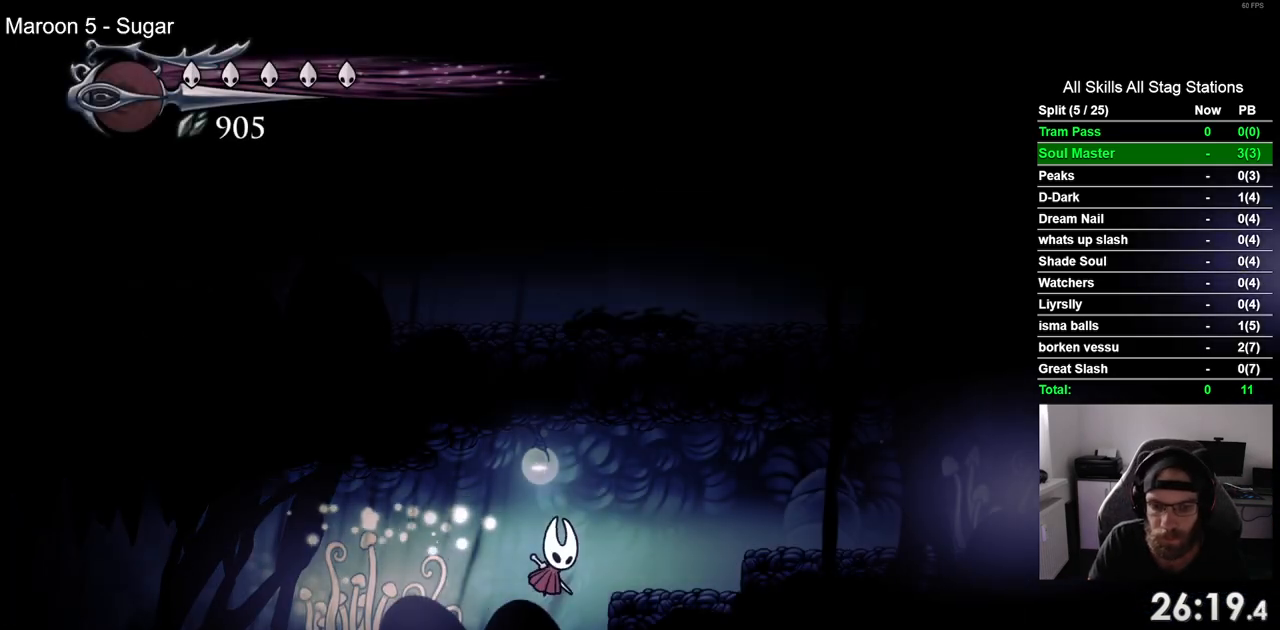
{"buttons": ["DPAD_RIGHT"], "left_stick": "center", "right_stick": "center", "events": [[100, "CROSS", "up"], [117, "R2", "down"], [317, "R2", "up"]]}
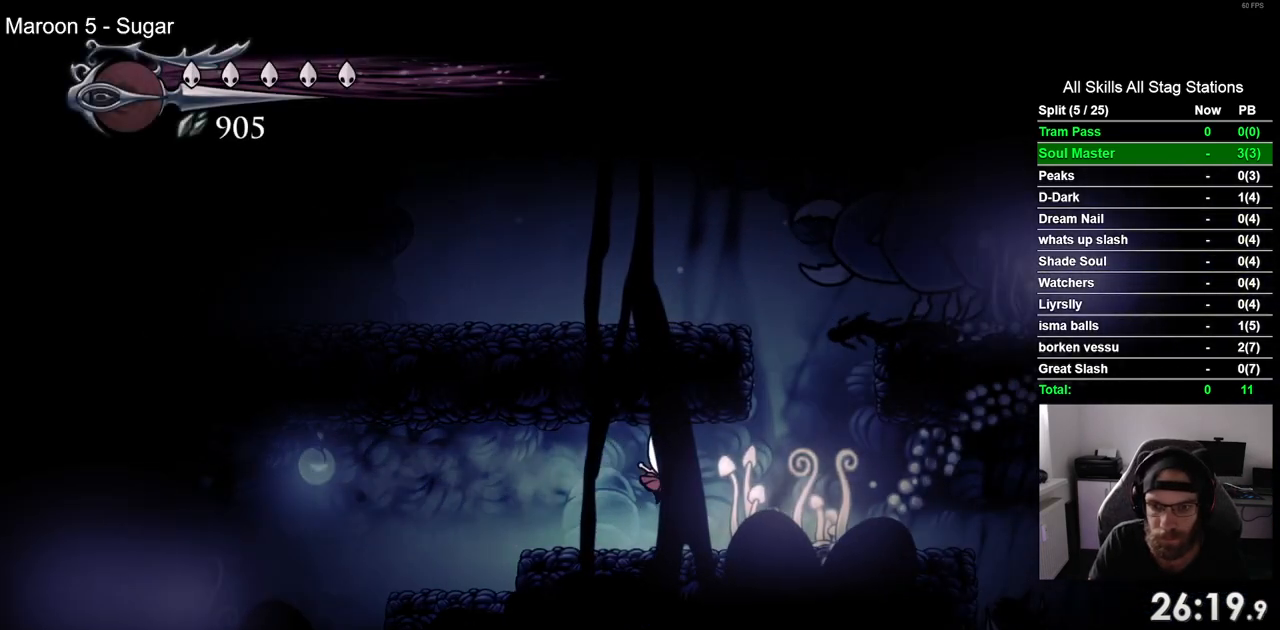
{"buttons": ["CROSS", "DPAD_RIGHT"], "left_stick": "center", "right_stick": "center", "events": [[233, "CROSS", "down"]]}
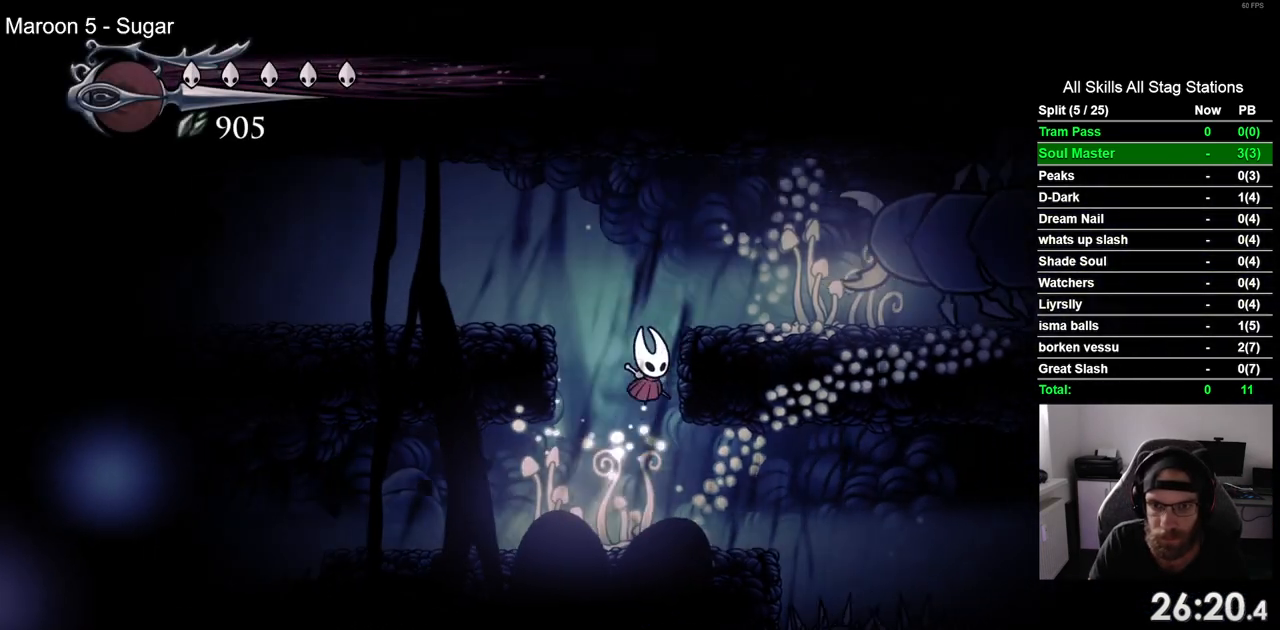
{"buttons": ["DPAD_RIGHT"], "left_stick": "center", "right_stick": "center", "events": [[183, "CROSS", "up"]]}
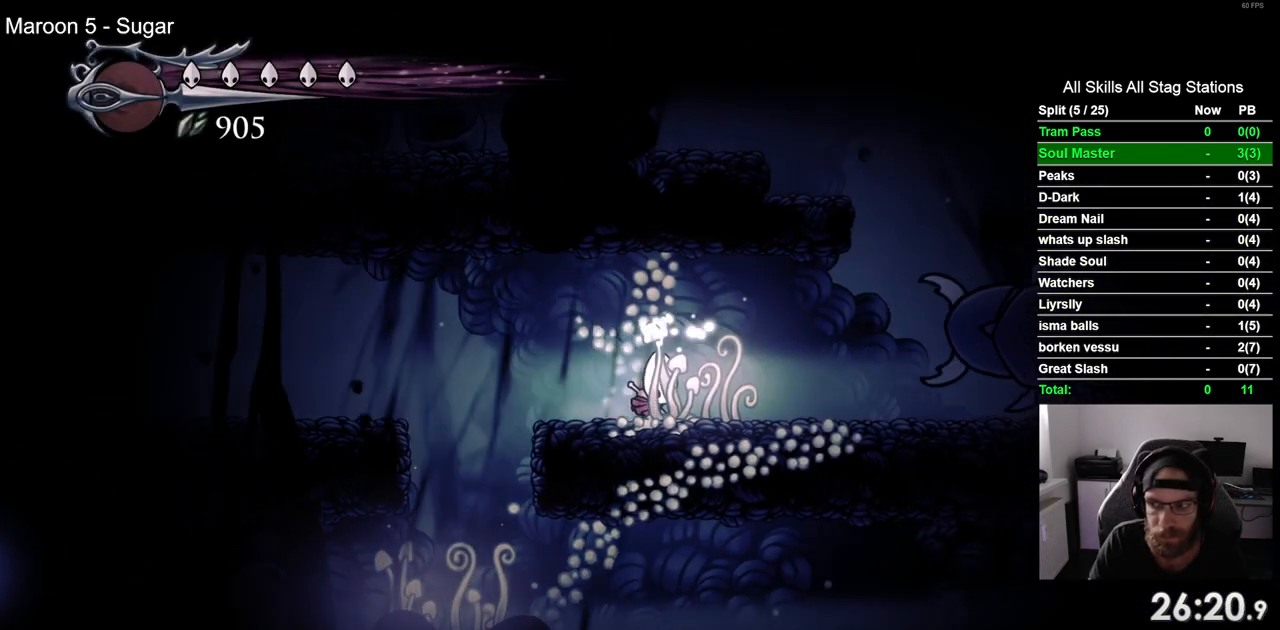
{"buttons": ["CROSS", "DPAD_RIGHT"], "left_stick": "center", "right_stick": "center", "events": [[450, "CROSS", "down"]]}
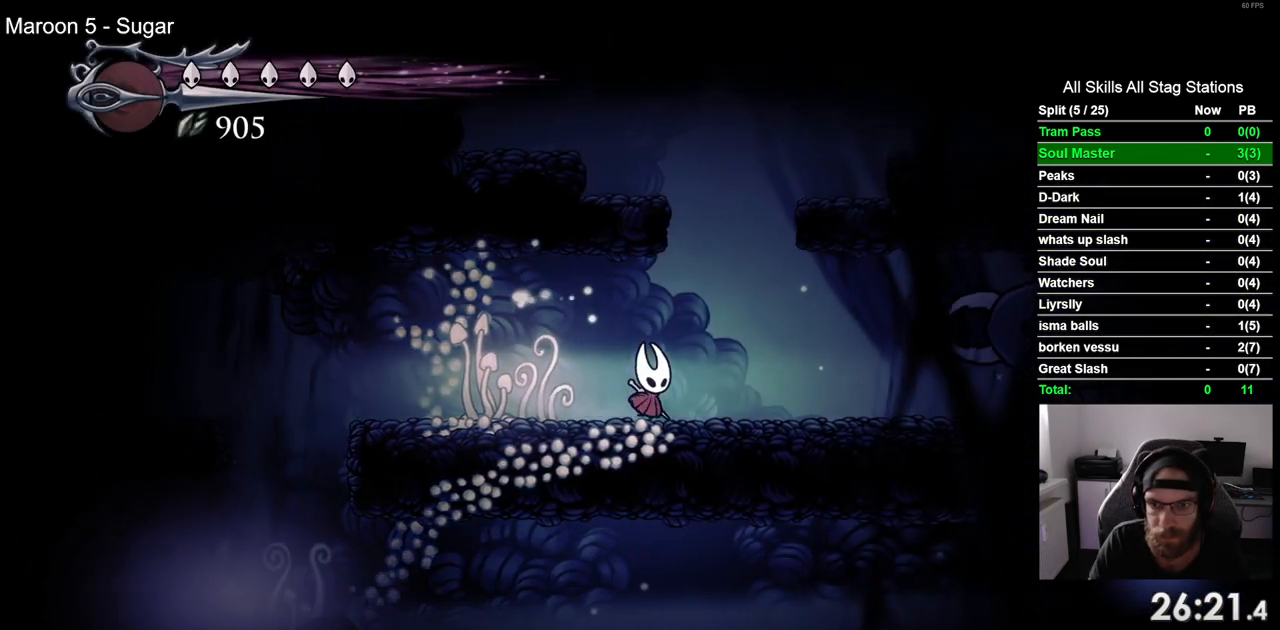
{"buttons": ["CROSS", "DPAD_RIGHT"], "left_stick": "center", "right_stick": "center", "events": []}
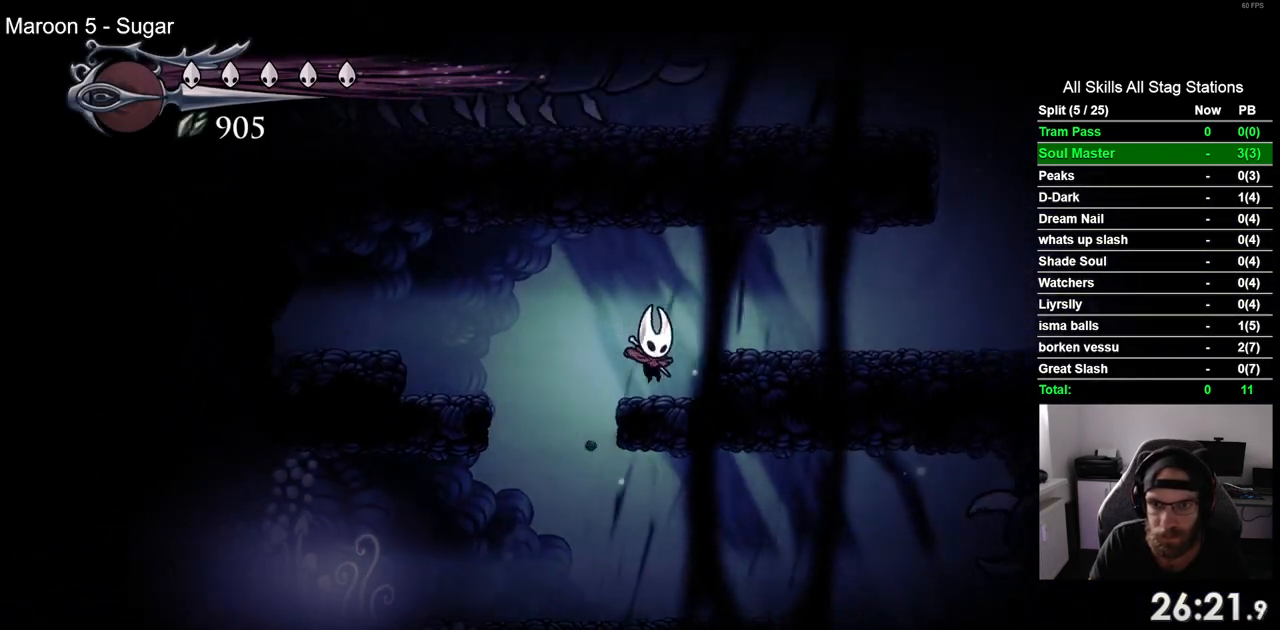
{"buttons": ["DPAD_RIGHT"], "left_stick": "center", "right_stick": "center", "events": [[250, "CROSS", "up"]]}
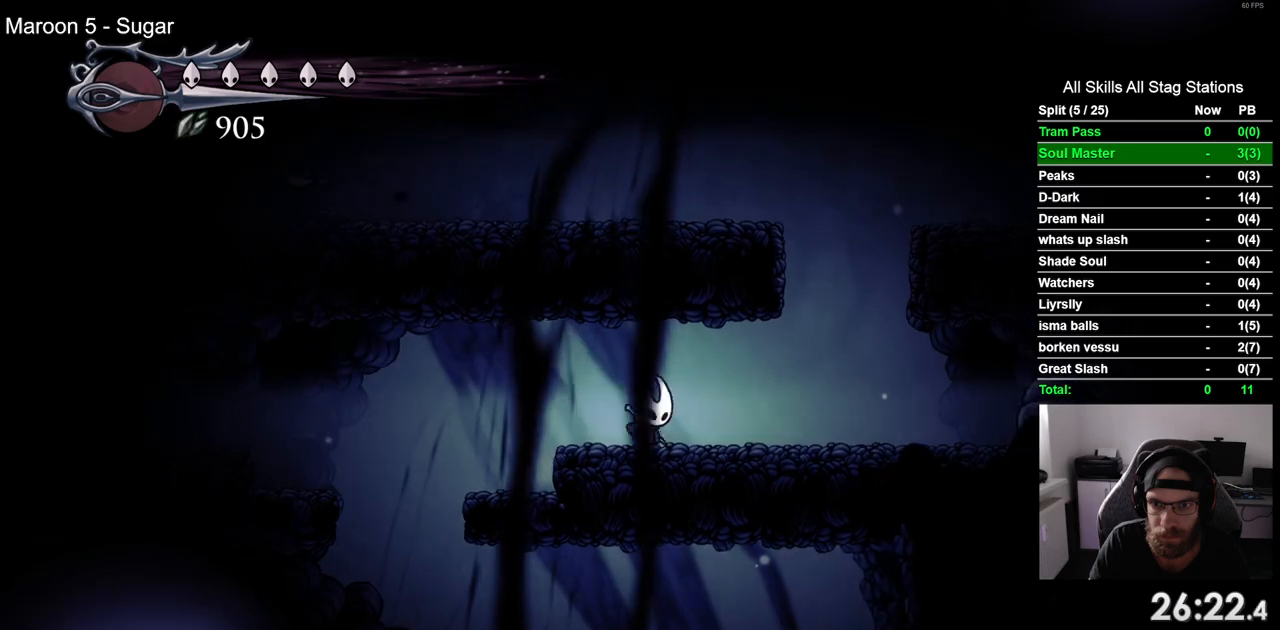
{"buttons": ["DPAD_RIGHT"], "left_stick": "center", "right_stick": "center", "events": []}
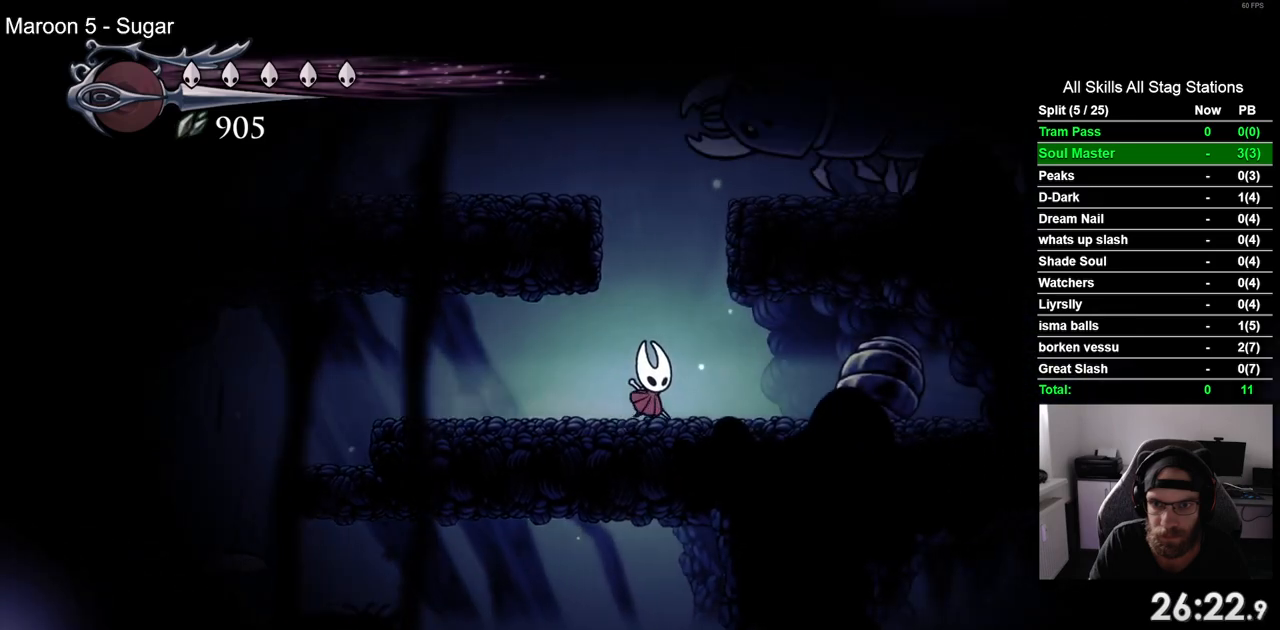
{"buttons": [], "left_stick": "center", "right_stick": "center", "events": [[33, "DPAD_RIGHT", "up"], [50, "SQUARE", "down"], [200, "SQUARE", "up"]]}
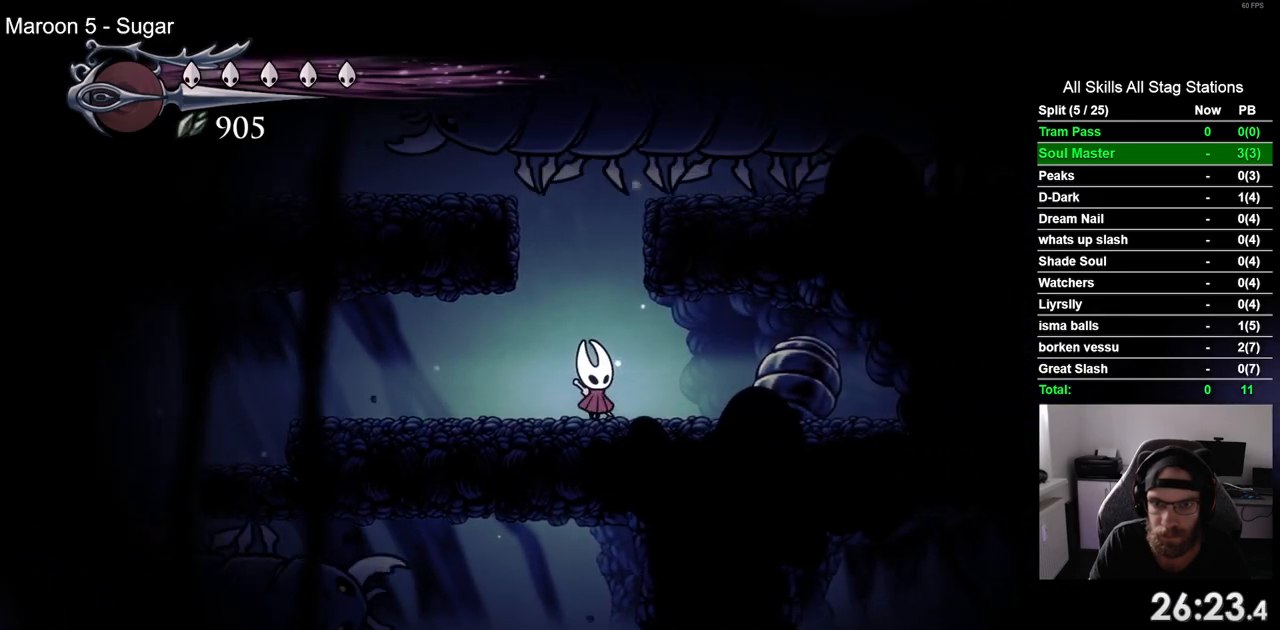
{"buttons": [], "left_stick": "center", "right_stick": "center", "events": []}
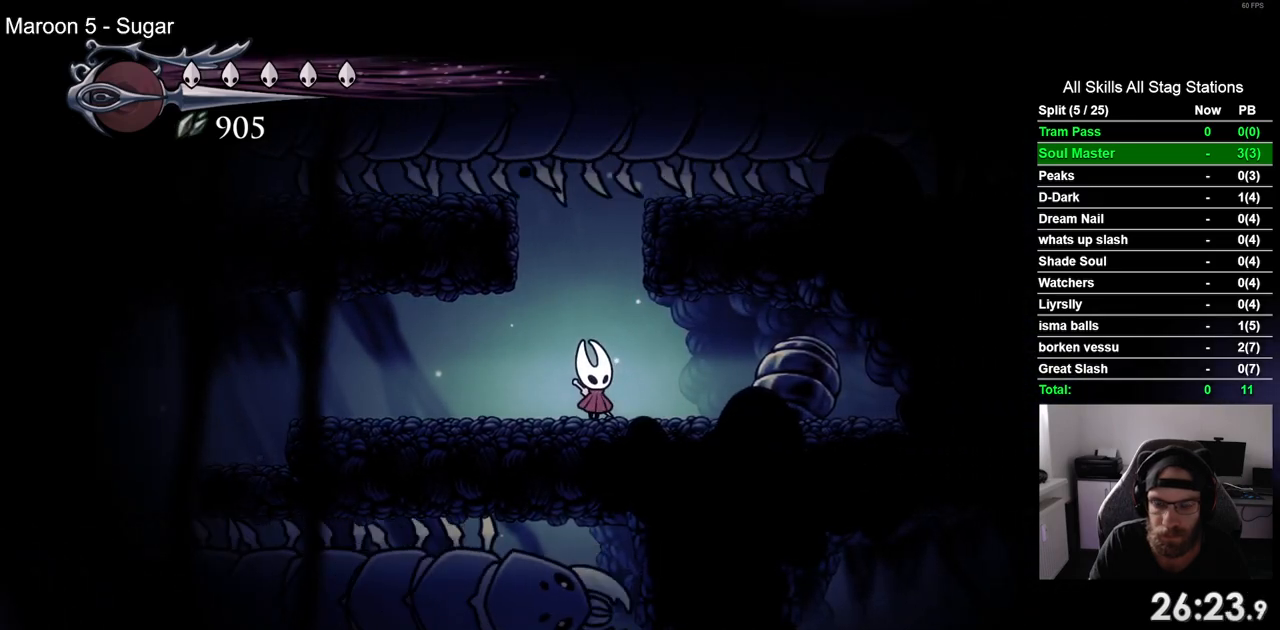
{"buttons": [], "left_stick": "center", "right_stick": "center", "events": []}
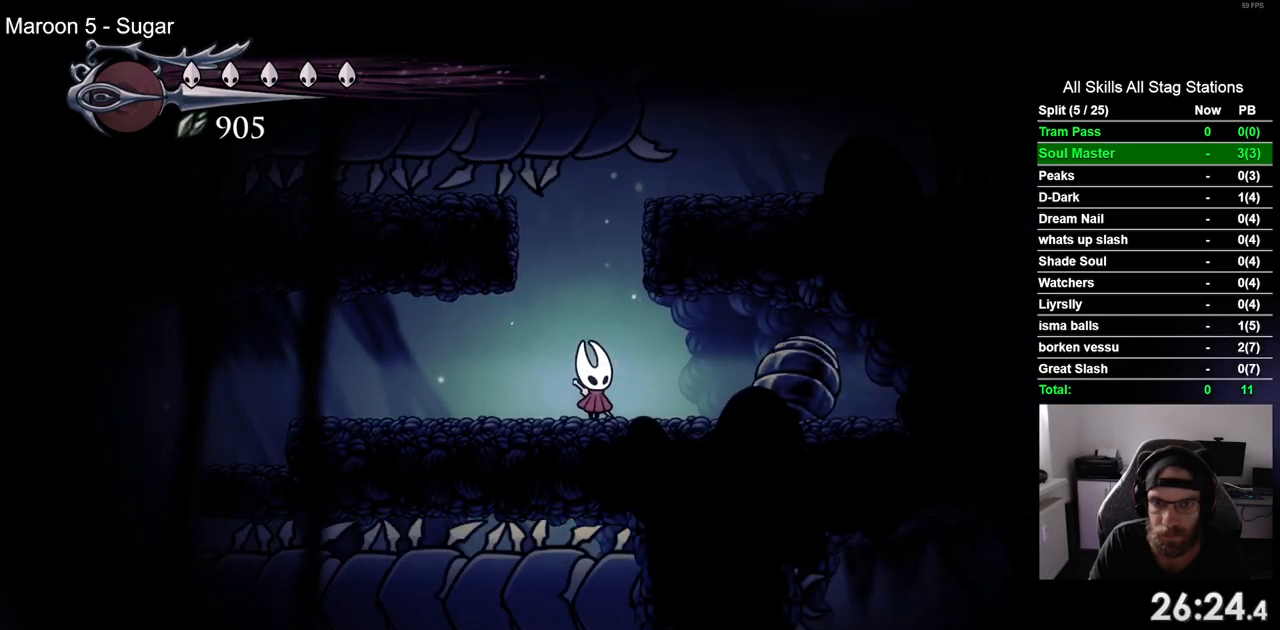
{"buttons": ["CROSS", "DPAD_RIGHT"], "left_stick": "center", "right_stick": "center", "events": [[83, "CROSS", "down"], [233, "DPAD_RIGHT", "down"]]}
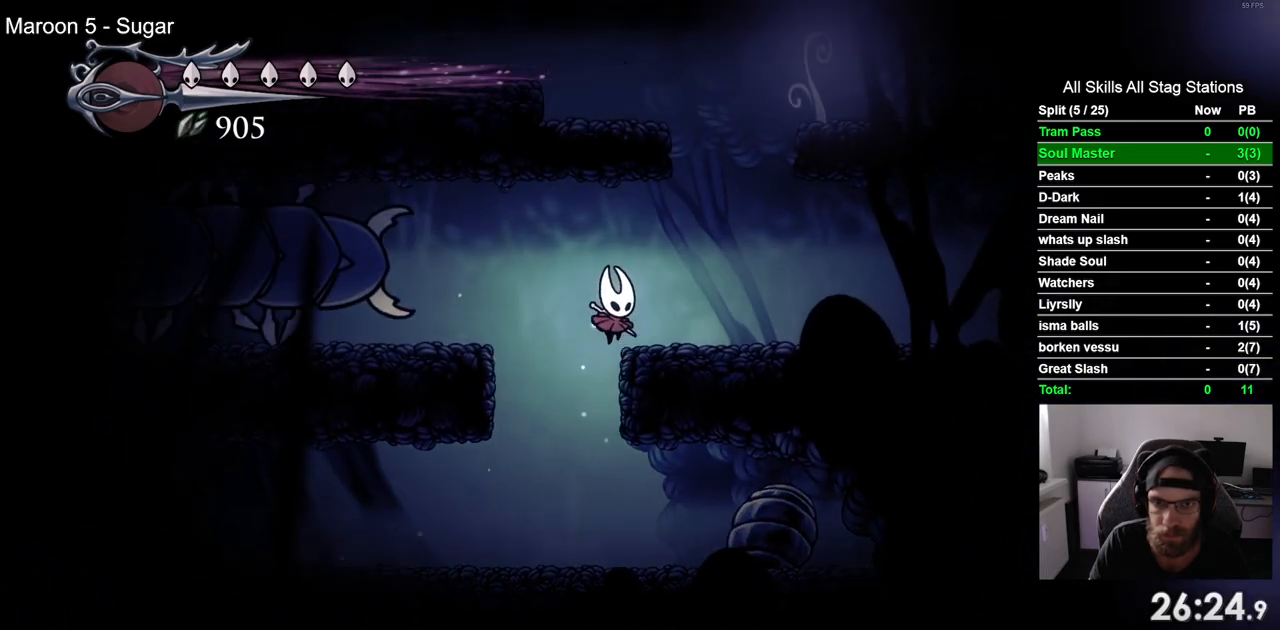
{"buttons": ["CROSS", "DPAD_RIGHT"], "left_stick": "center", "right_stick": "center", "events": [[17, "CROSS", "up"], [117, "DPAD_RIGHT", "up"], [233, "CROSS", "down"], [233, "DPAD_RIGHT", "down"]]}
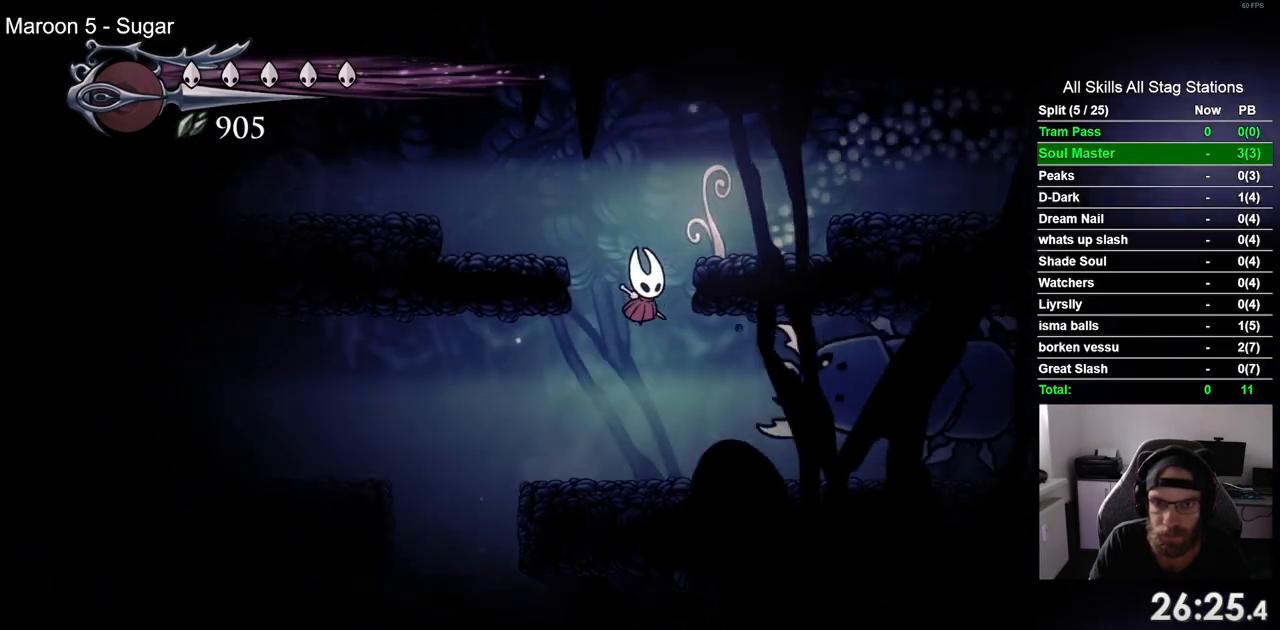
{"buttons": ["CROSS", "DPAD_RIGHT"], "left_stick": "center", "right_stick": "center", "events": [[167, "CROSS", "up"], [400, "CROSS", "down"]]}
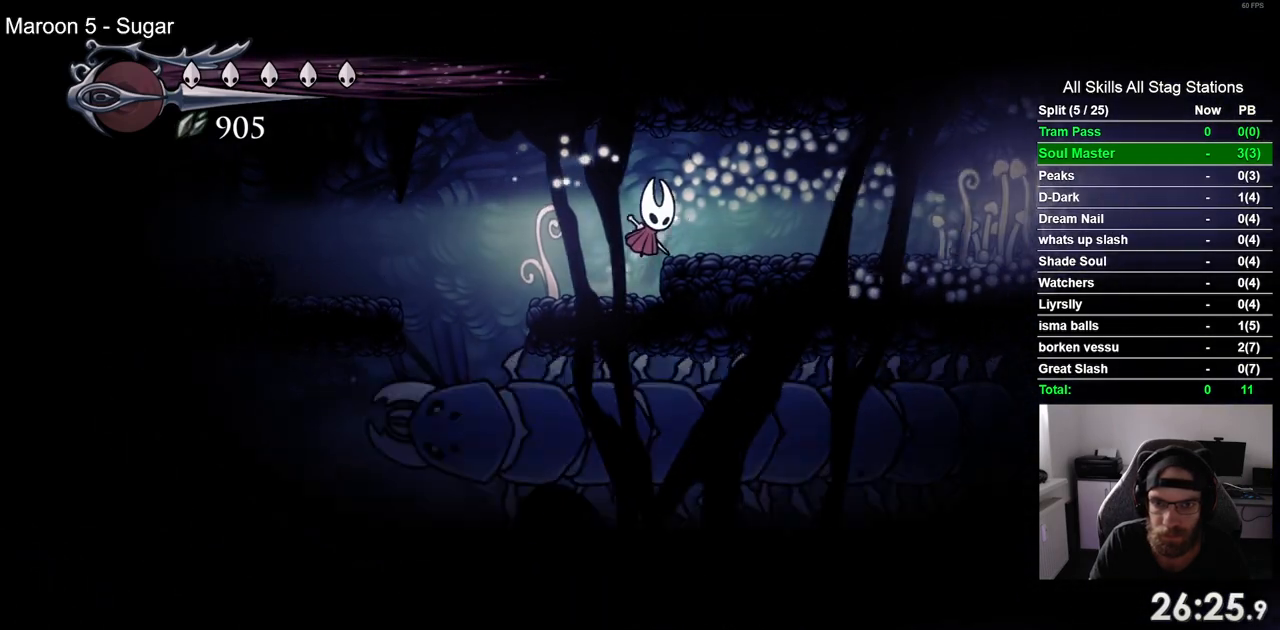
{"buttons": ["DPAD_RIGHT"], "left_stick": "center", "right_stick": "center"}
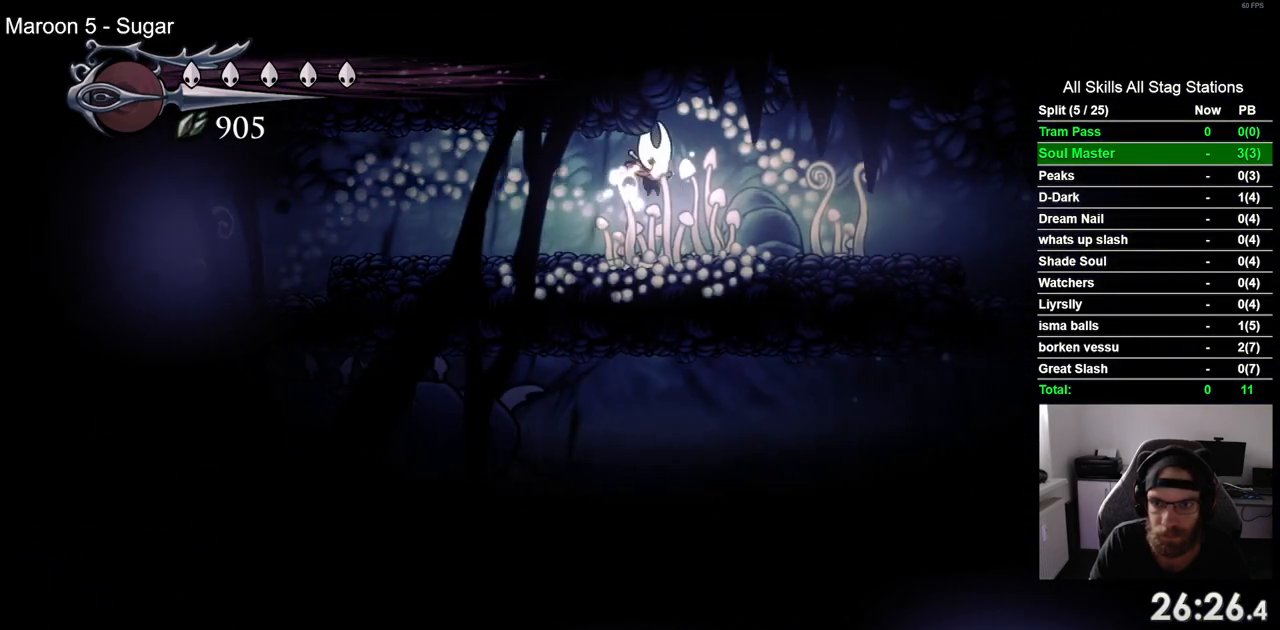
{"buttons": ["DPAD_RIGHT"], "left_stick": "center", "right_stick": "center", "events": []}